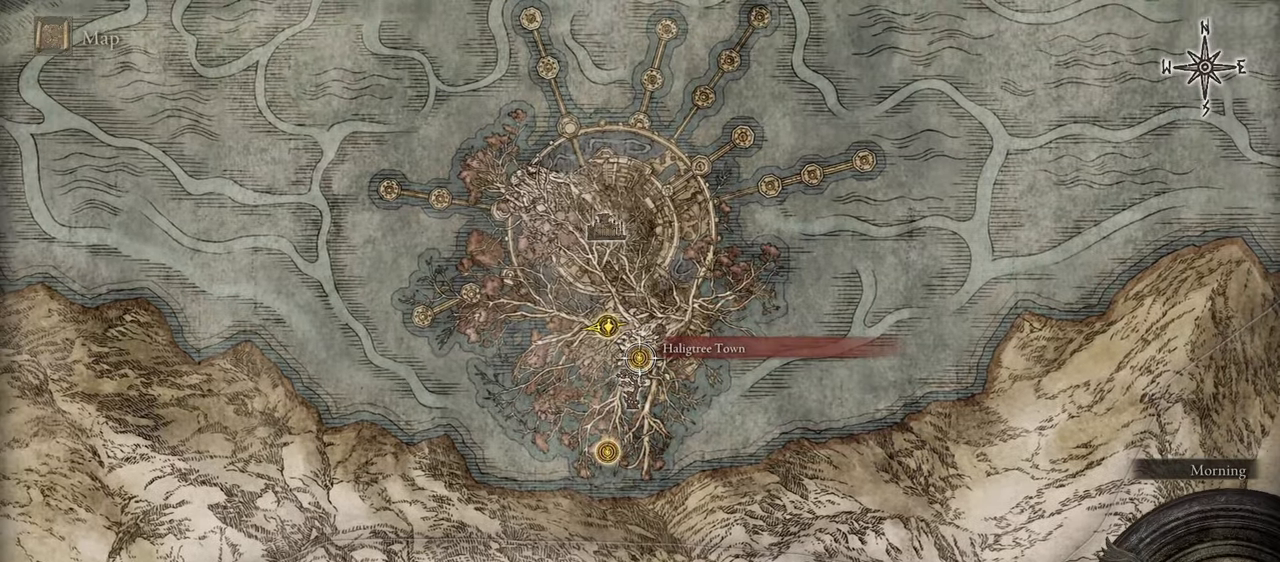
Gameplay with a controller (PlayStation layout); each line is a JSON object with the inputs held at the frame after it (dt_ms = milliseconds from this image to that frame). "events" lists button and stick changes between this image and that frame as [ms after this image, input, new state], when the widget could be followed in between. Not read: R2.
{"dt_ms": 500, "buttons": [], "left_stick": "down-right", "right_stick": "center", "events": [[167, "left_stick", "up-left"], [333, "left_stick", "center"], [450, "left_stick", "down-right"]]}
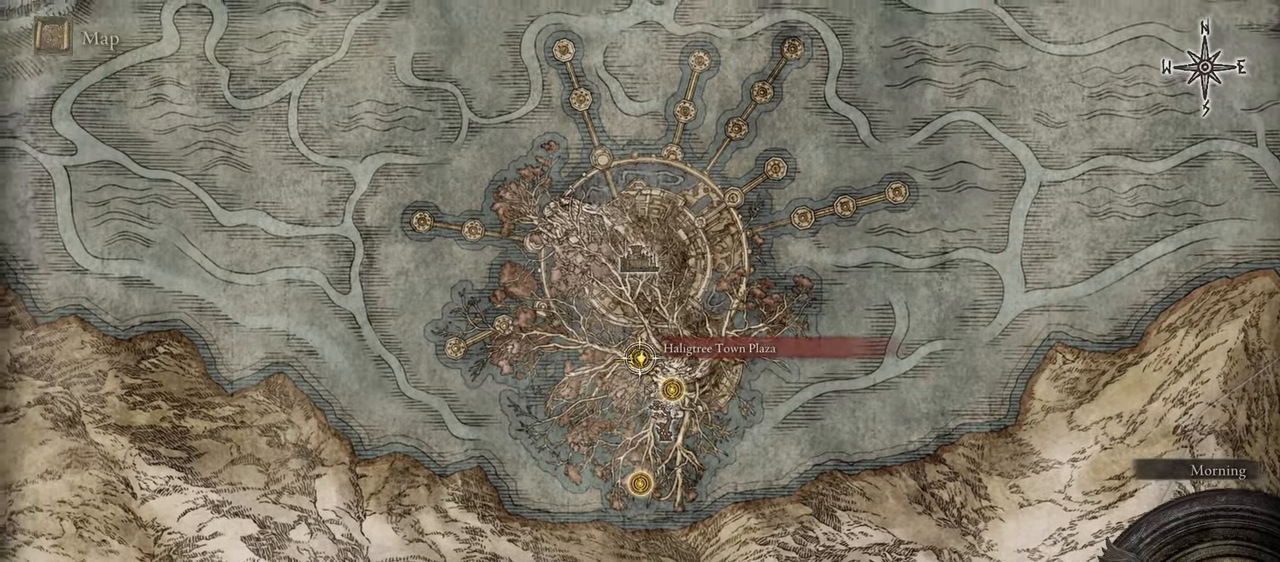
{"dt_ms": 500, "buttons": ["CROSS"], "left_stick": "center", "right_stick": "center", "events": [[133, "left_stick", "center"], [383, "CROSS", "down"]]}
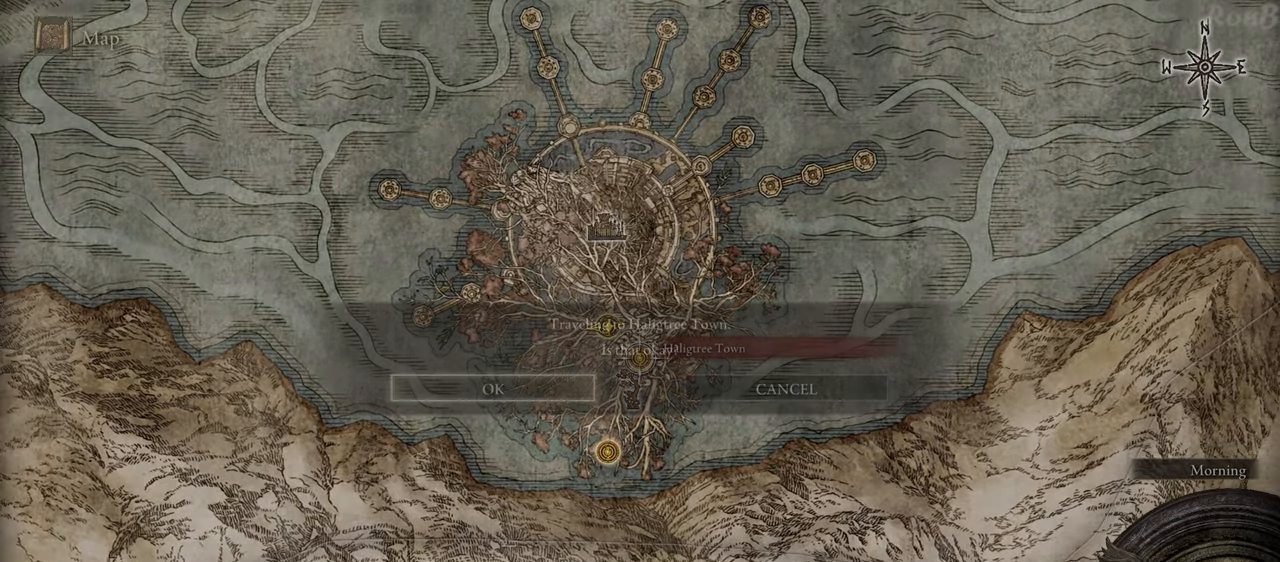
{"dt_ms": 500, "buttons": [], "left_stick": "center", "right_stick": "center", "events": [[17, "CROSS", "up"], [83, "CROSS", "down"], [167, "CROSS", "up"]]}
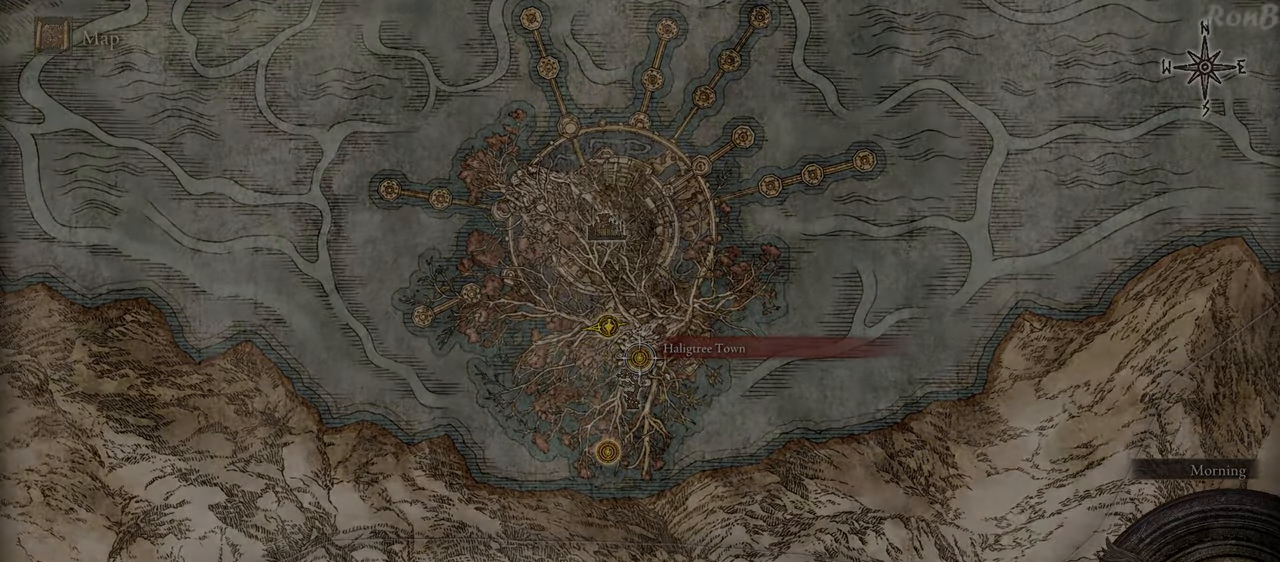
{"dt_ms": 500, "buttons": [], "left_stick": "center", "right_stick": "center", "events": []}
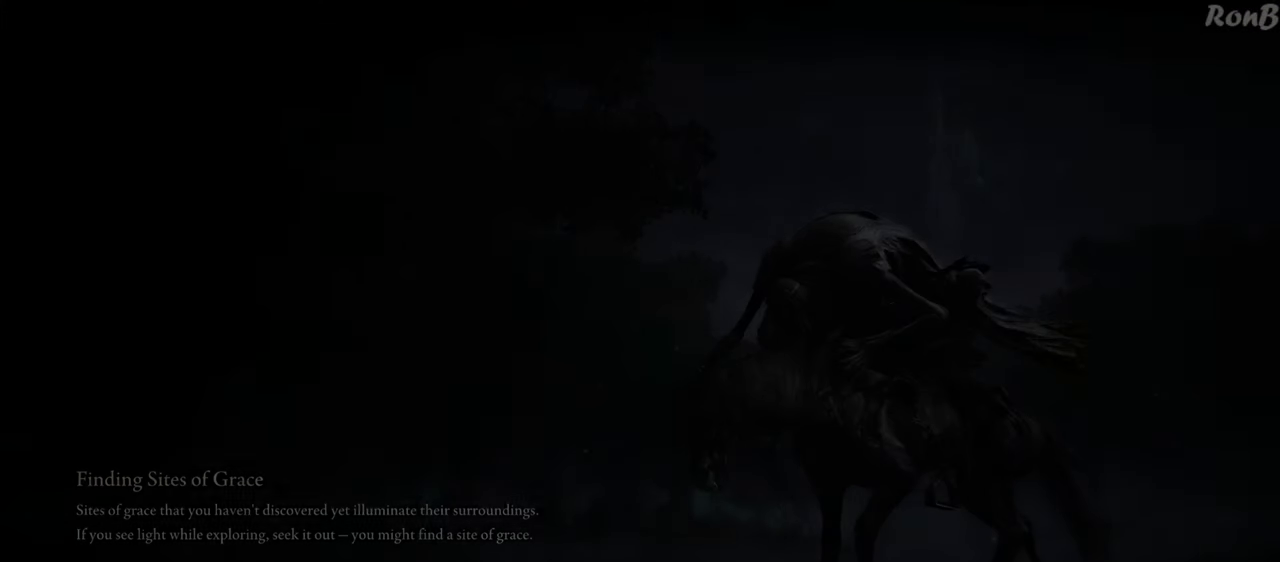
{"dt_ms": 500, "buttons": [], "left_stick": "center", "right_stick": "center", "events": []}
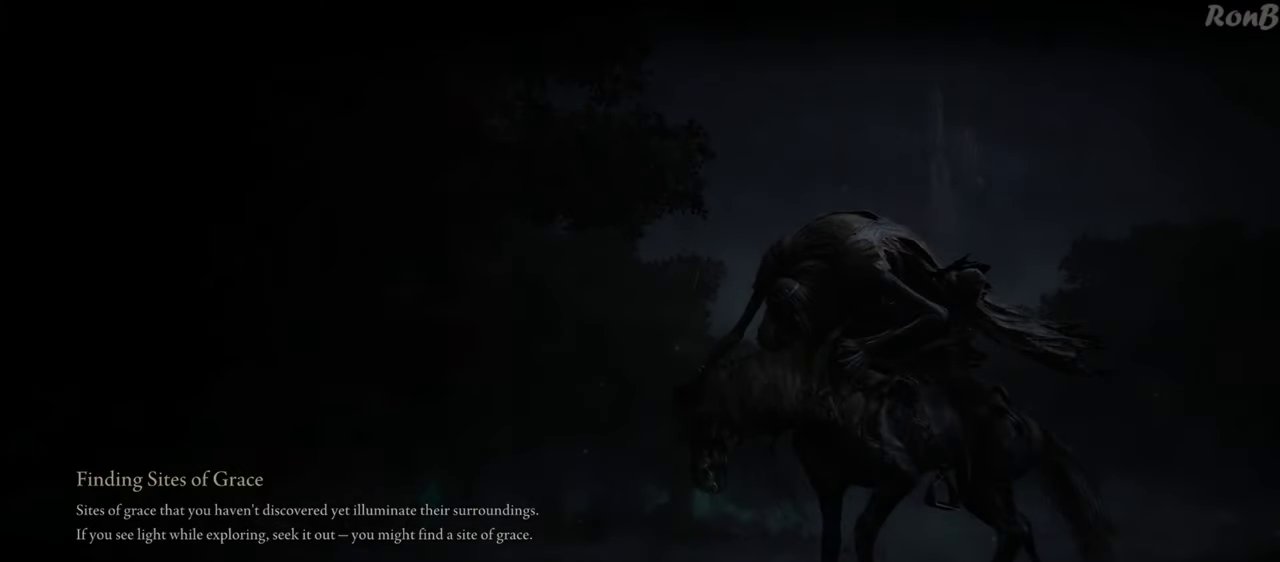
{"dt_ms": 500, "buttons": [], "left_stick": "center", "right_stick": "center", "events": []}
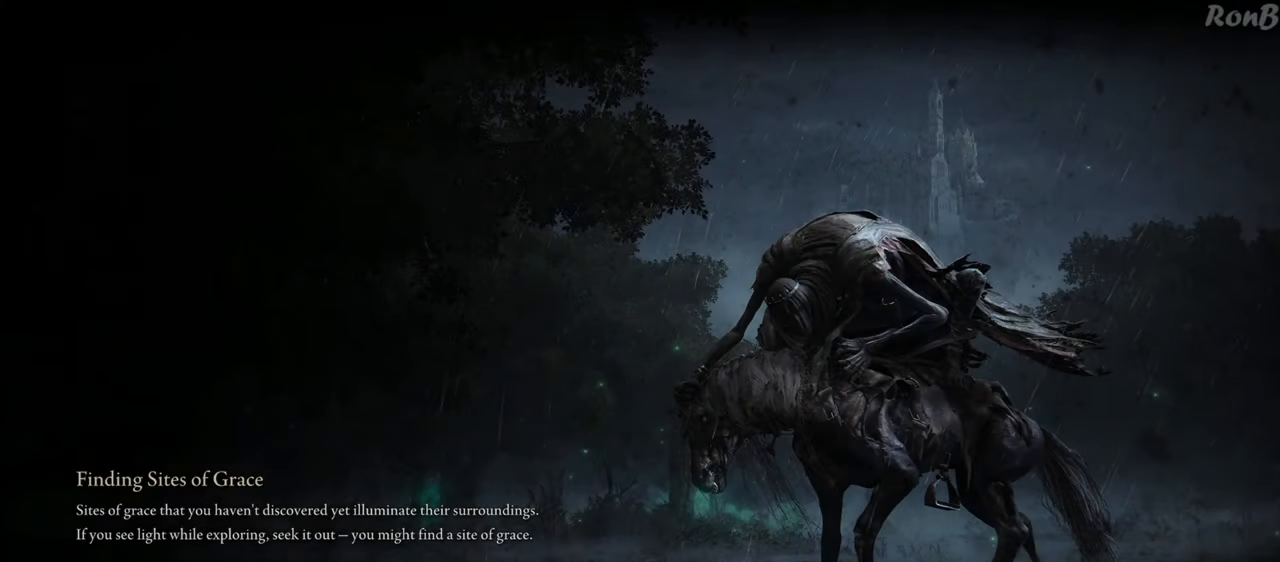
{"dt_ms": 500, "buttons": [], "left_stick": "center", "right_stick": "center", "events": []}
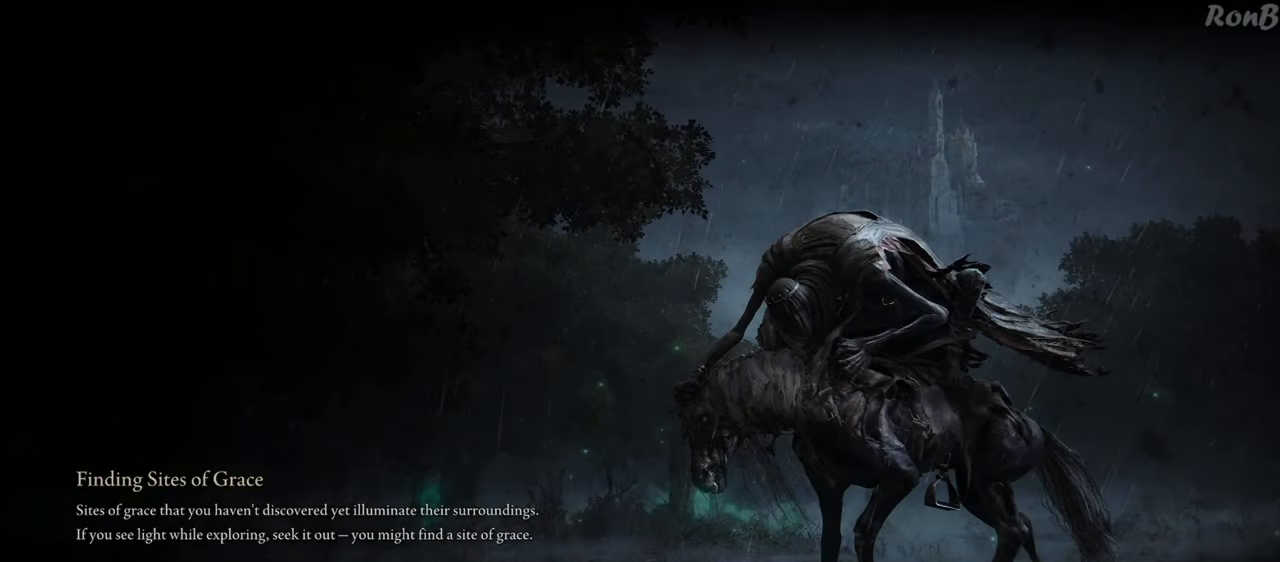
{"dt_ms": 500, "buttons": [], "left_stick": "center", "right_stick": "center", "events": []}
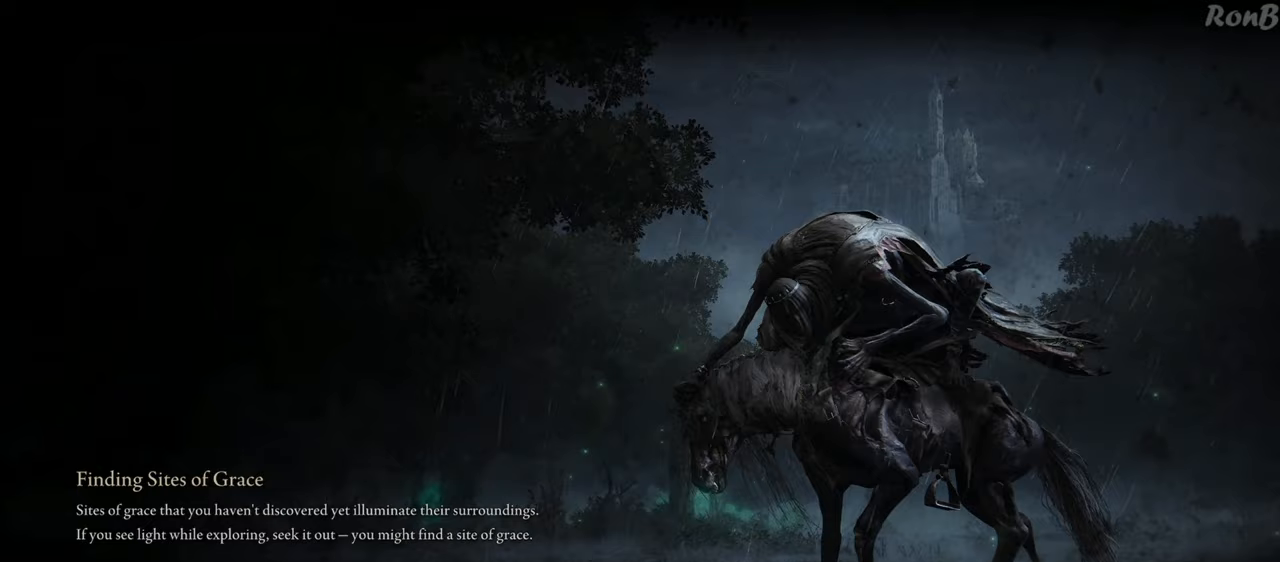
{"dt_ms": 500, "buttons": [], "left_stick": "center", "right_stick": "center", "events": []}
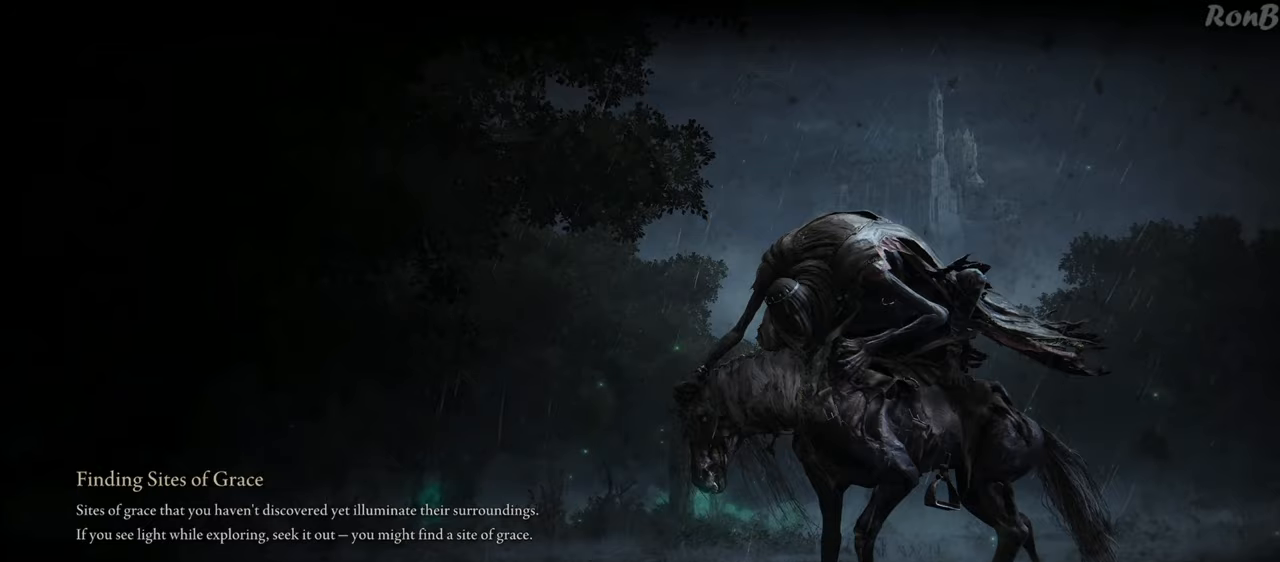
{"dt_ms": 500, "buttons": [], "left_stick": "center", "right_stick": "center", "events": []}
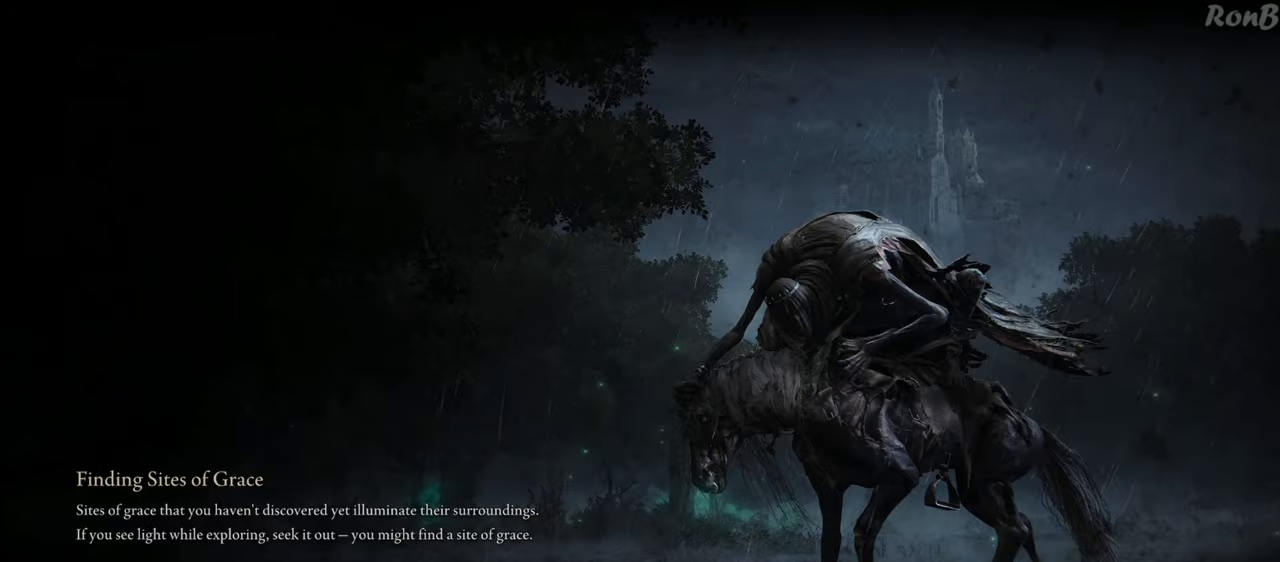
{"dt_ms": 500, "buttons": [], "left_stick": "center", "right_stick": "center", "events": []}
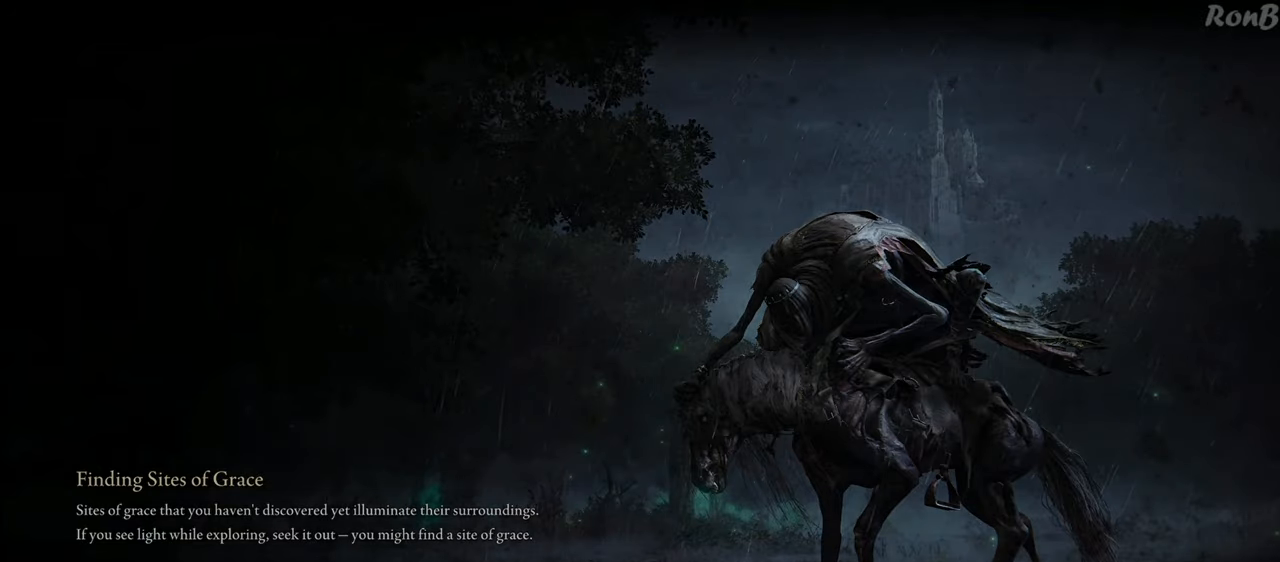
{"dt_ms": 500, "buttons": [], "left_stick": "center", "right_stick": "down-left", "events": [[350, "right_stick", "down-left"]]}
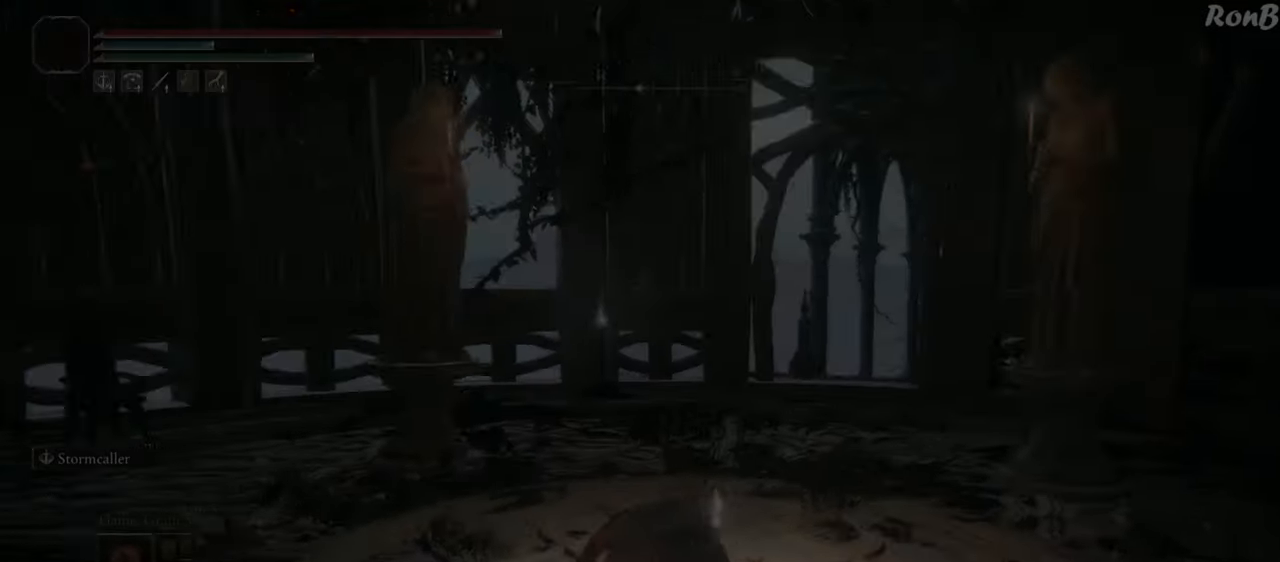
{"dt_ms": 1000, "buttons": ["R1"], "left_stick": "up-left", "right_stick": "center"}
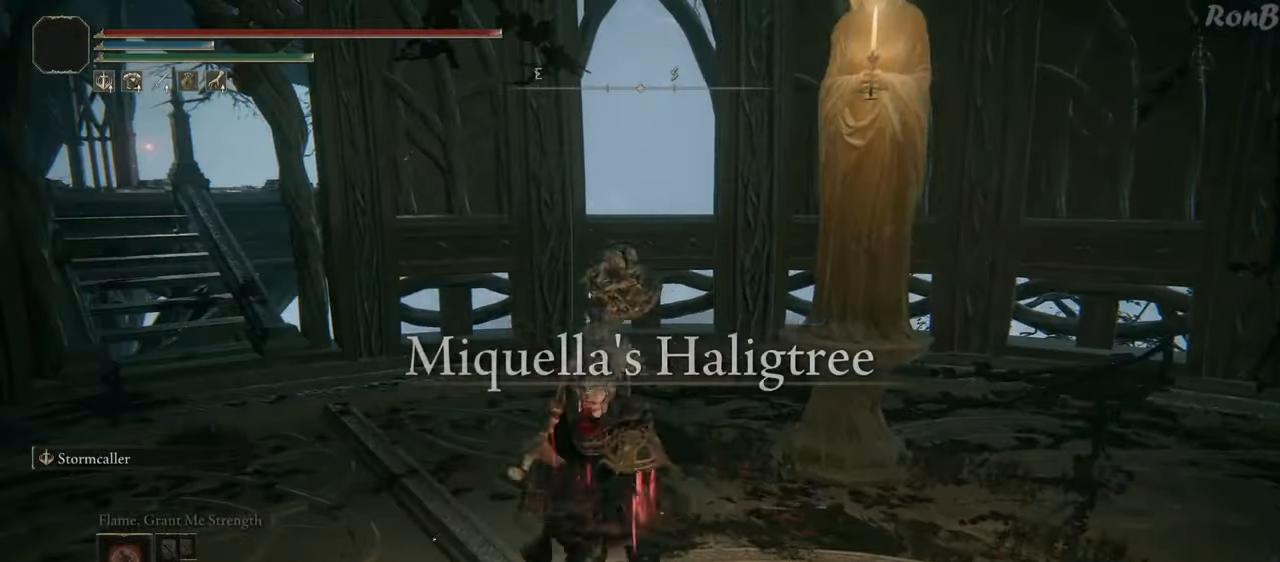
{"dt_ms": 500, "buttons": ["R1"], "left_stick": "right", "right_stick": "center", "events": [[67, "left_stick", "down-left"], [133, "right_stick", "right"], [200, "left_stick", "down-right"], [317, "right_stick", "center"], [333, "left_stick", "right"], [433, "TRIANGLE", "down"], [500, "TRIANGLE", "up"]]}
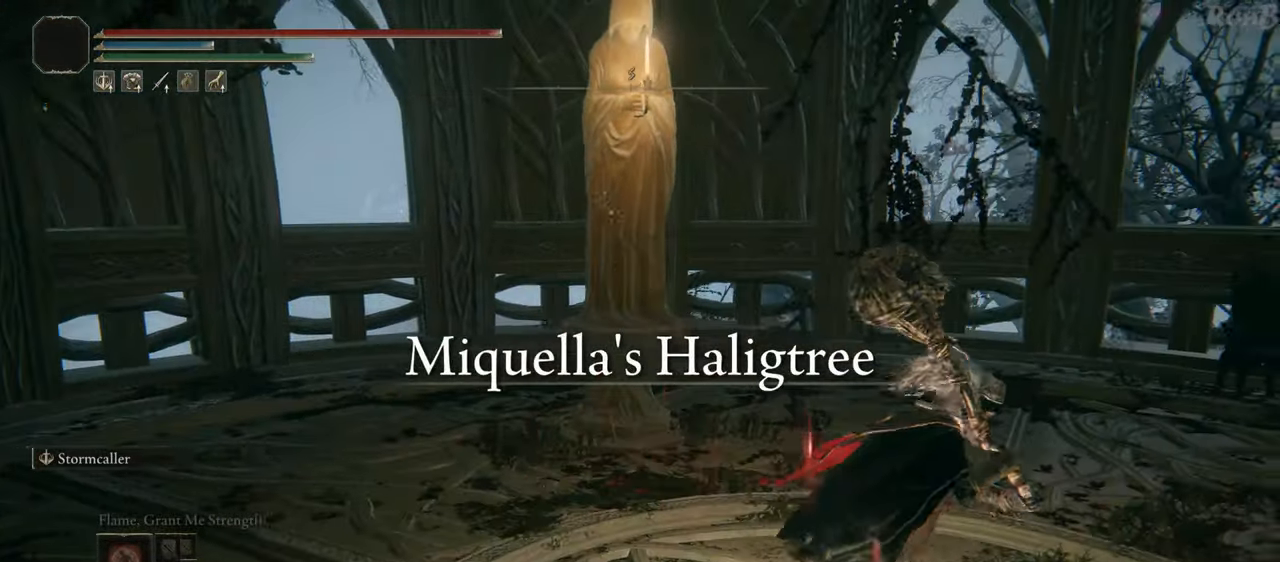
{"dt_ms": 500, "buttons": [], "left_stick": "center", "right_stick": "up-left", "events": [[67, "left_stick", "center"], [83, "TRIANGLE", "down"], [133, "TRIANGLE", "up"], [233, "R1", "up"], [383, "right_stick", "up-left"]]}
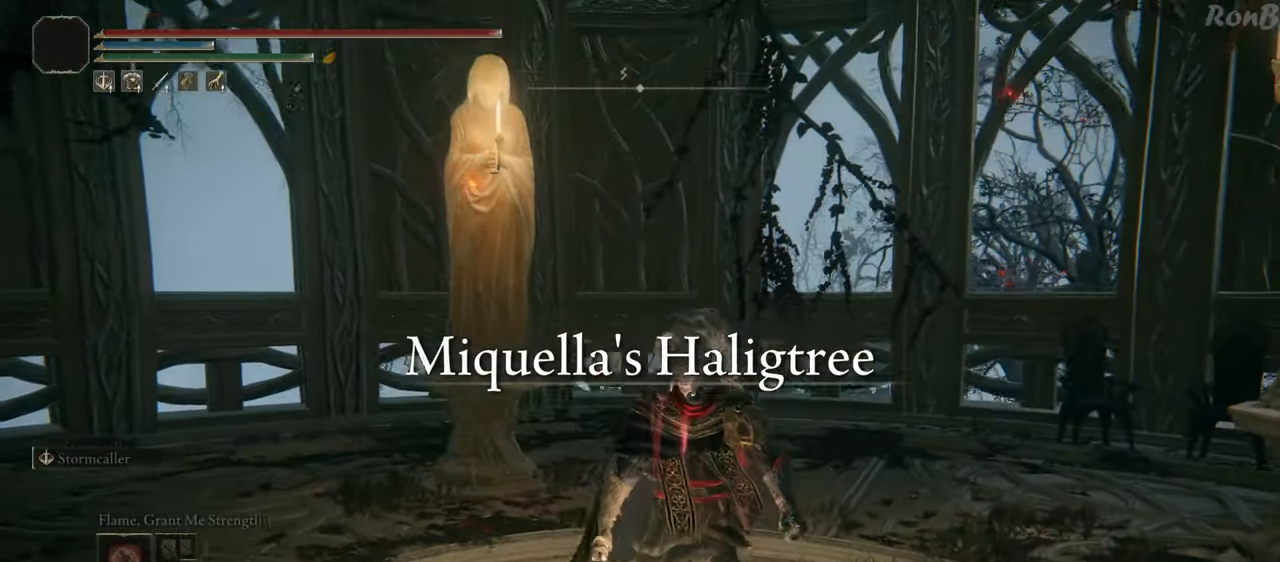
{"dt_ms": 500, "buttons": [], "left_stick": "center", "right_stick": "center", "events": [[33, "right_stick", "up"], [150, "right_stick", "center"]]}
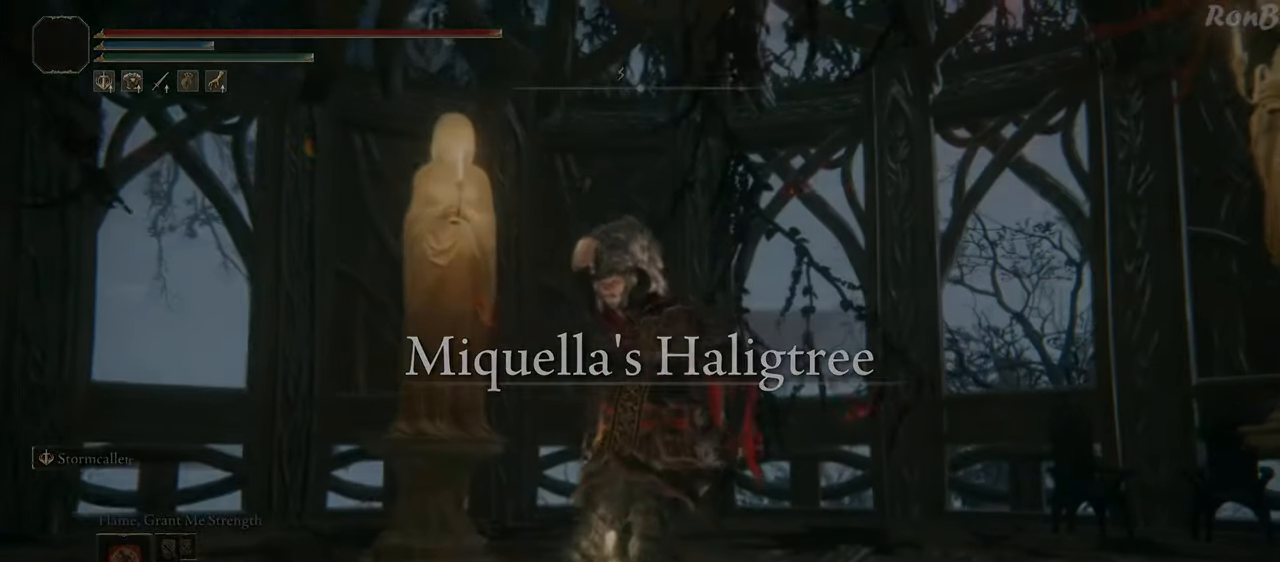
{"dt_ms": 500, "buttons": [], "left_stick": "center", "right_stick": "center", "events": []}